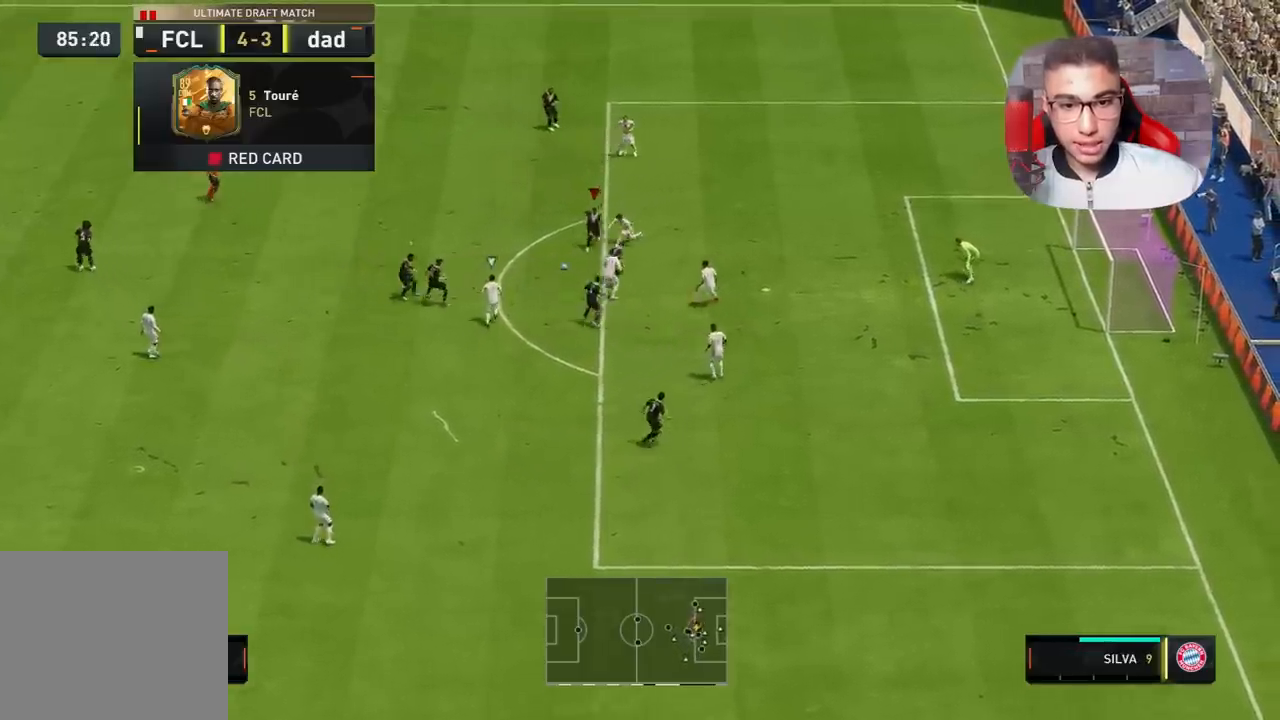
Gameplay with a controller (PlayStation layout); each line is a JSON object with the inputs held at the frame after it. "events" lists button and stick changes between this image and that frame as [ms after this image, input, new state], when the widget could be followed in between.
{"buttons": ["R1"], "left_stick": "down-right", "right_stick": "center", "events": [[17, "R1", "down"], [117, "left_stick", "down-right"], [133, "L1", "down"], [217, "L1", "up"]]}
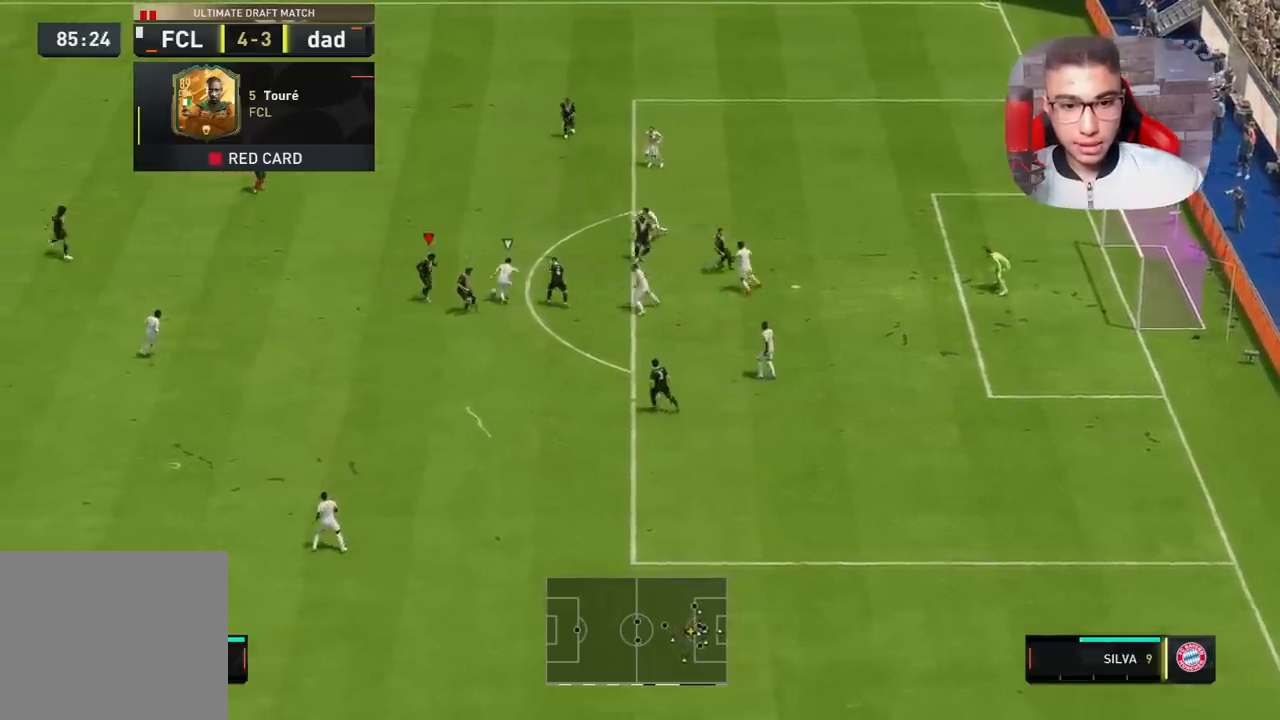
{"buttons": ["L1", "R1"], "left_stick": "down-left", "right_stick": "center", "events": [[67, "left_stick", "right"], [333, "left_stick", "left"], [433, "L1", "down"], [433, "left_stick", "down-left"]]}
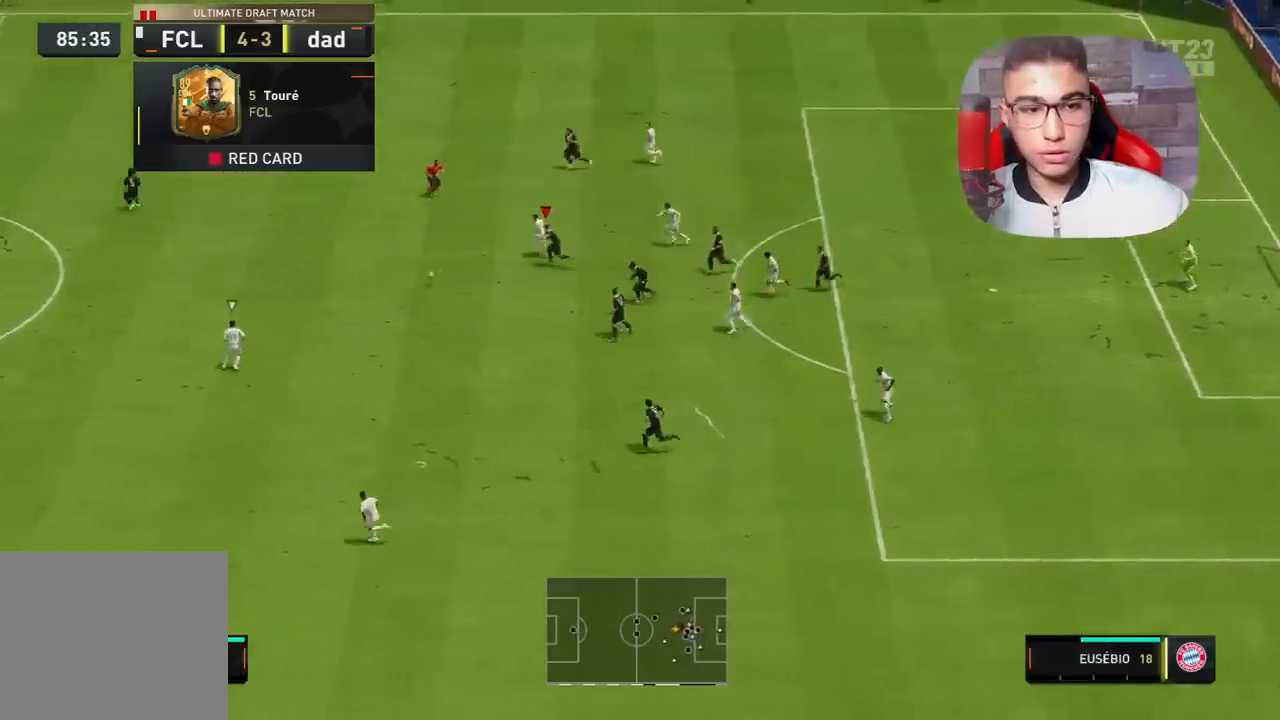
{"buttons": ["R1"], "left_stick": "right", "right_stick": "center", "events": [[17, "L1", "up"], [133, "left_stick", "down"], [250, "left_stick", "right"]]}
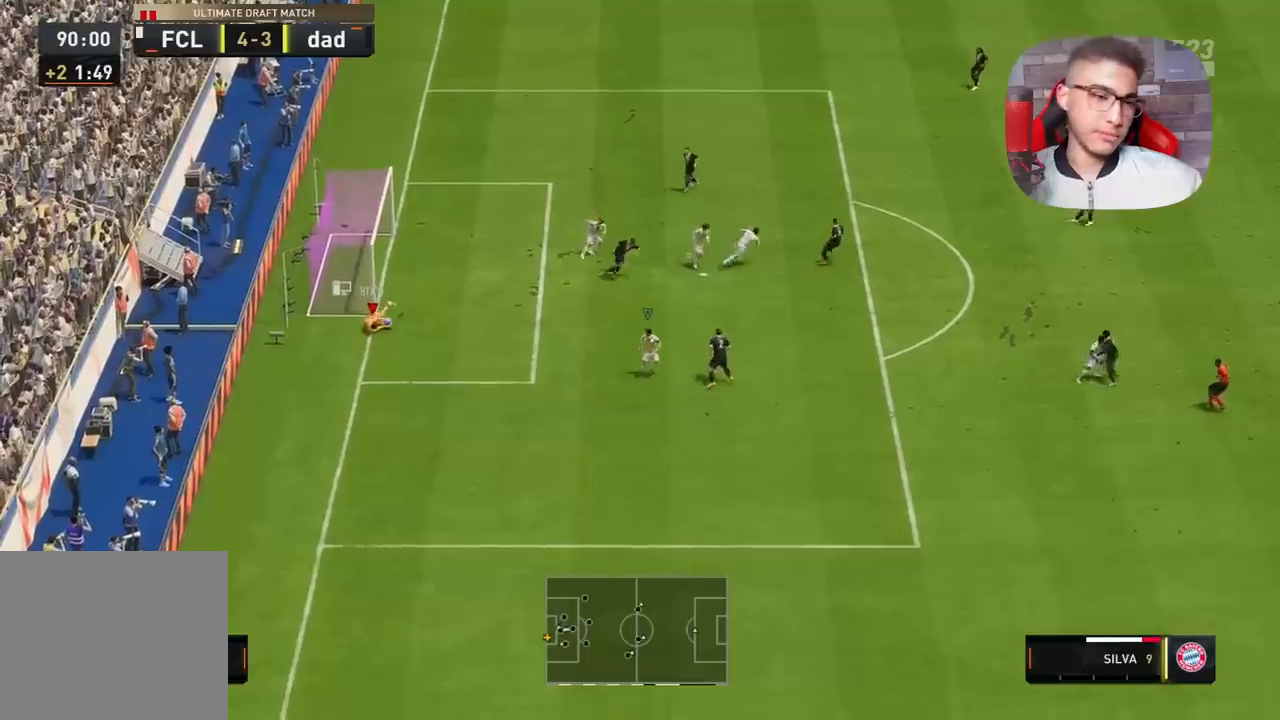
{"buttons": ["R1"], "left_stick": "right", "right_stick": "center", "events": []}
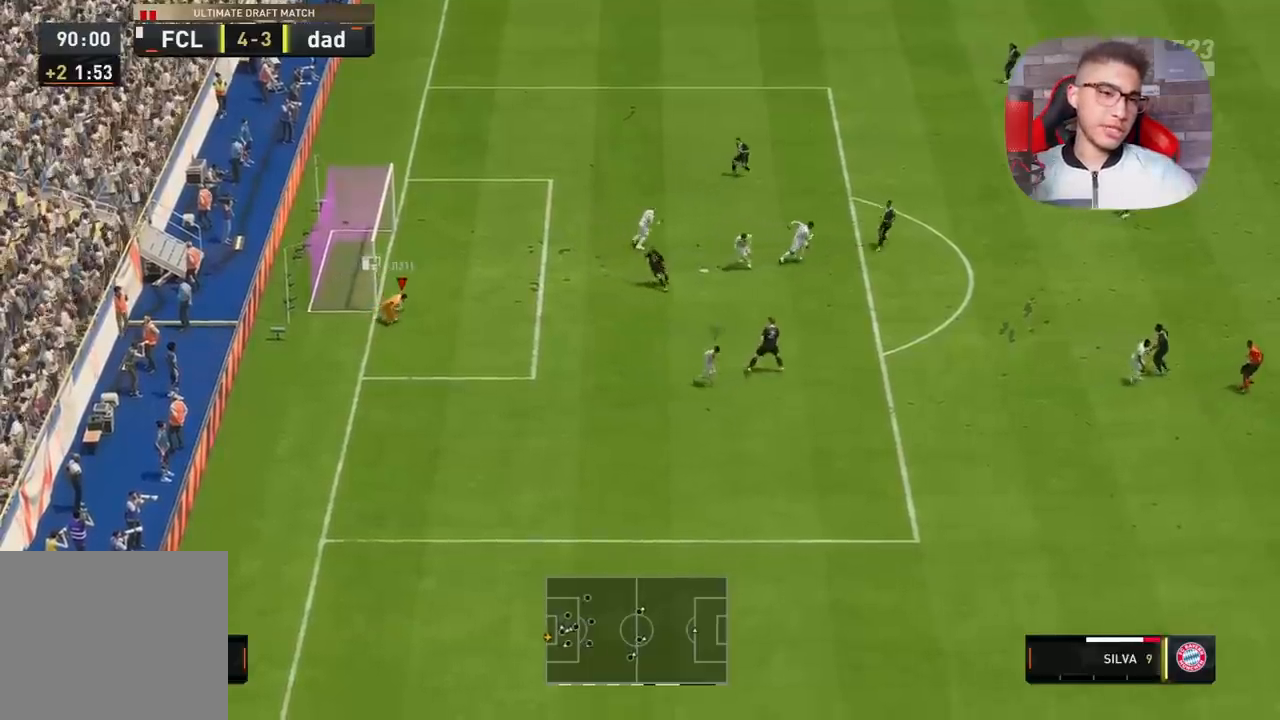
{"buttons": ["CIRCLE", "R1"], "left_stick": "right", "right_stick": "center", "events": [[500, "CIRCLE", "down"]]}
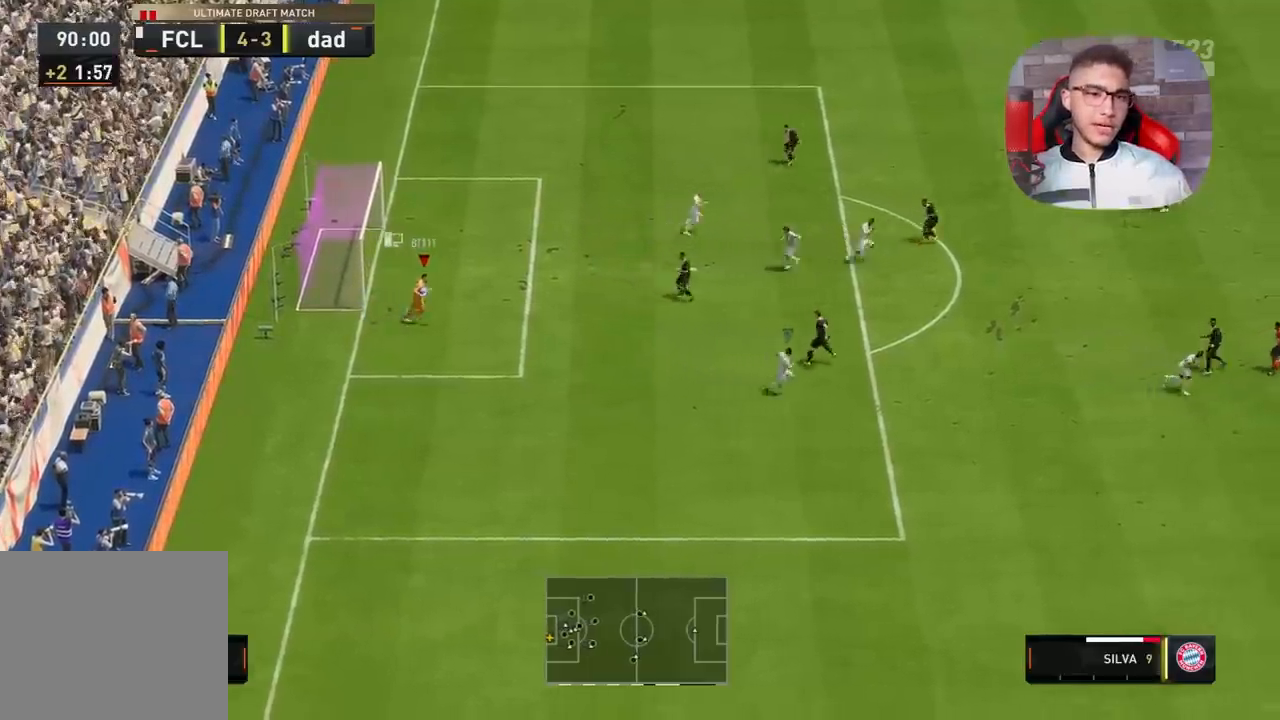
{"buttons": [], "left_stick": "right", "right_stick": "center", "events": [[17, "R1", "up"], [433, "CIRCLE", "up"]]}
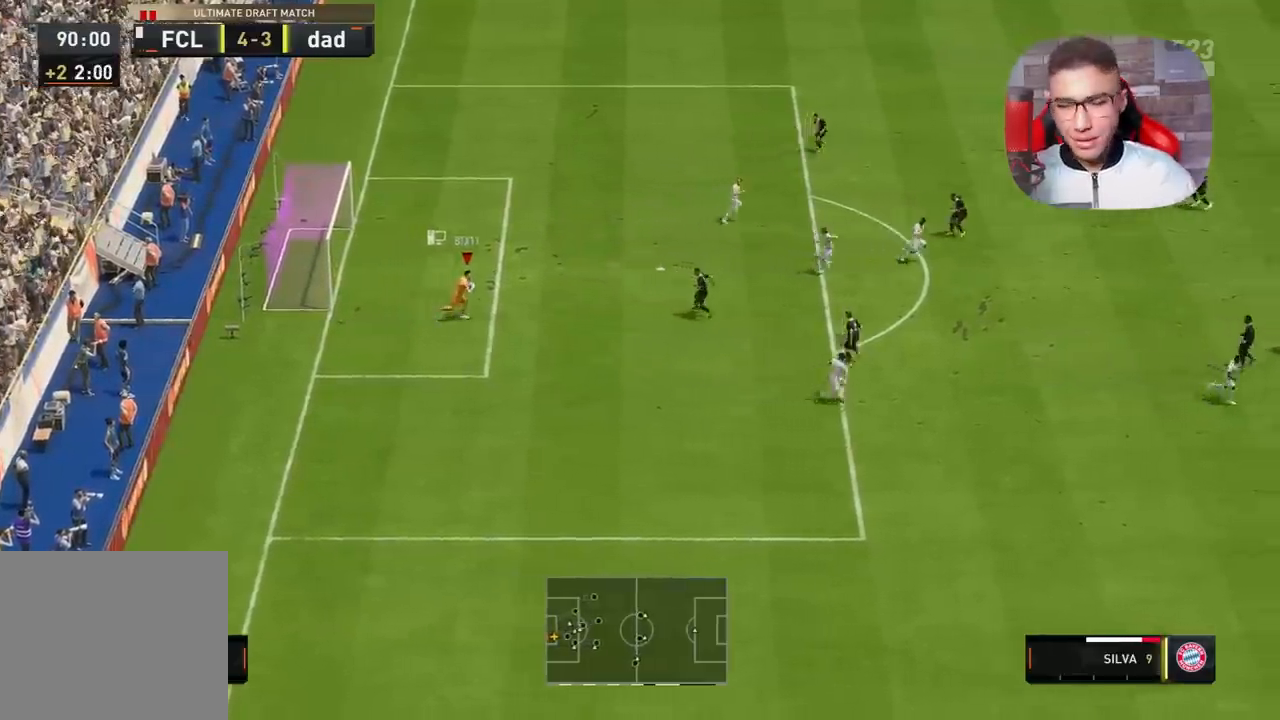
{"buttons": [], "left_stick": "center", "right_stick": "center", "events": [[200, "left_stick", "center"]]}
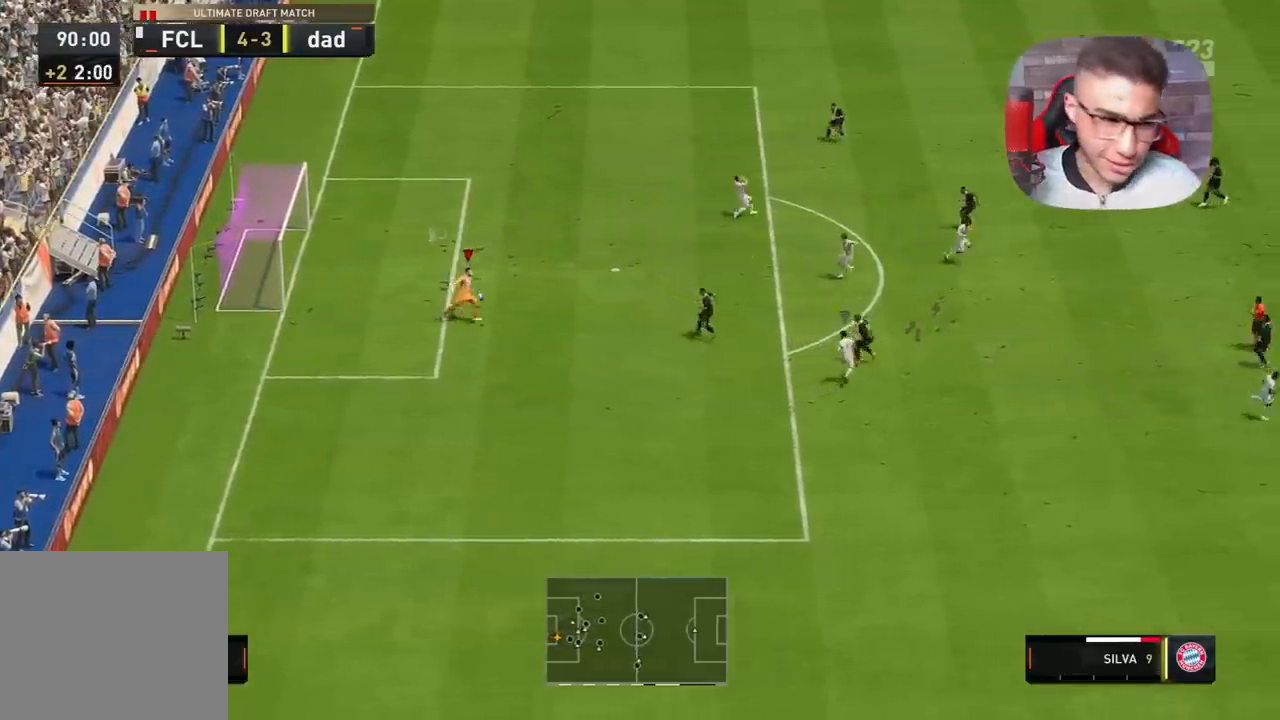
{"buttons": [], "left_stick": "center", "right_stick": "center", "events": []}
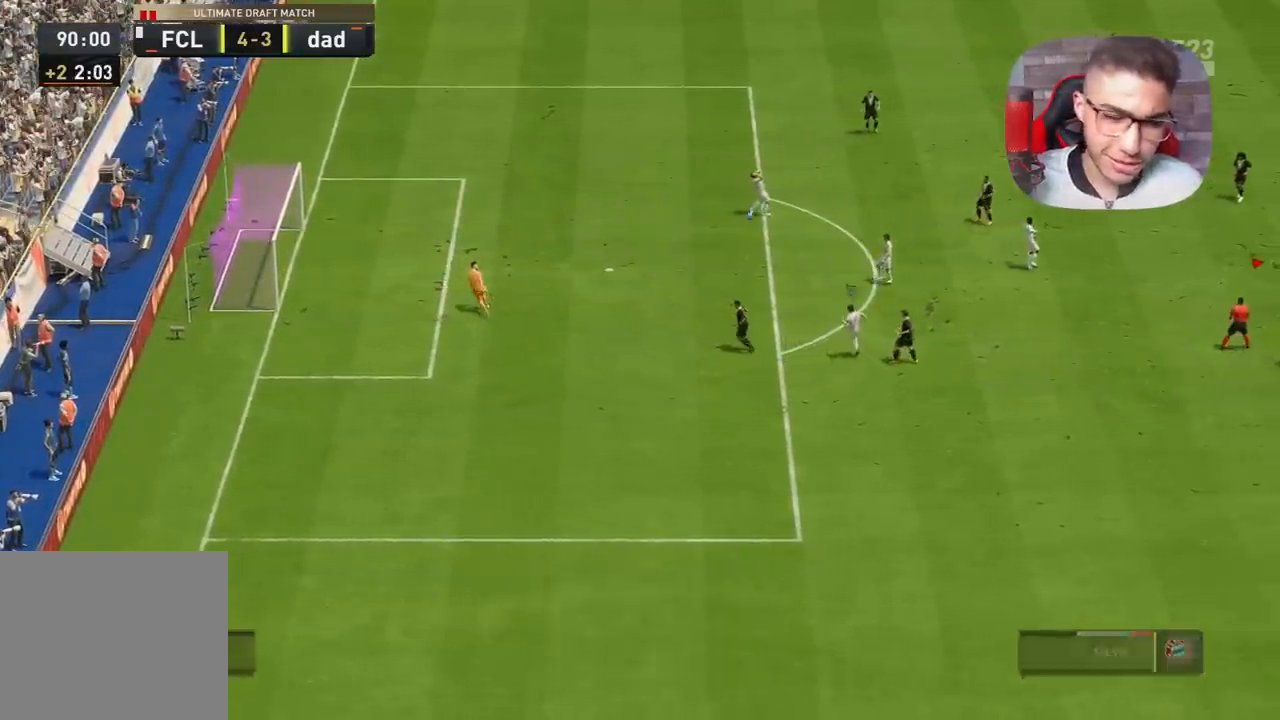
{"buttons": [], "left_stick": "center", "right_stick": "center", "events": []}
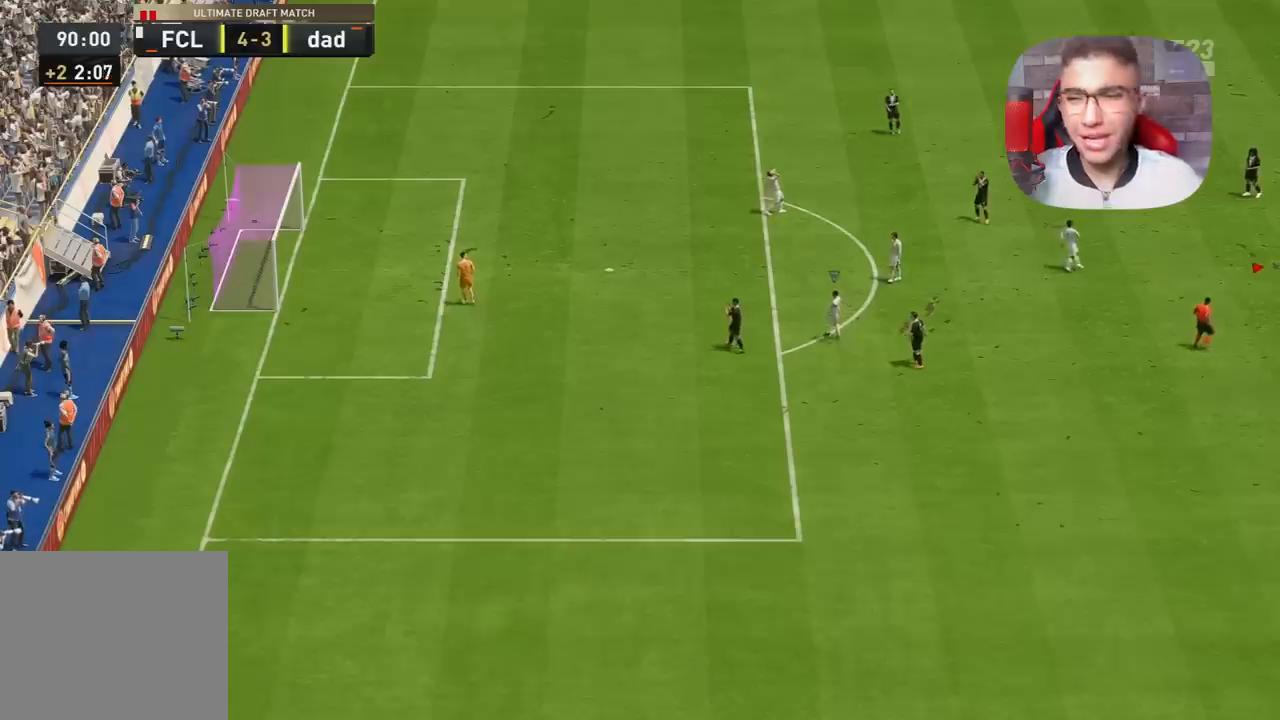
{"buttons": [], "left_stick": "center", "right_stick": "center", "events": []}
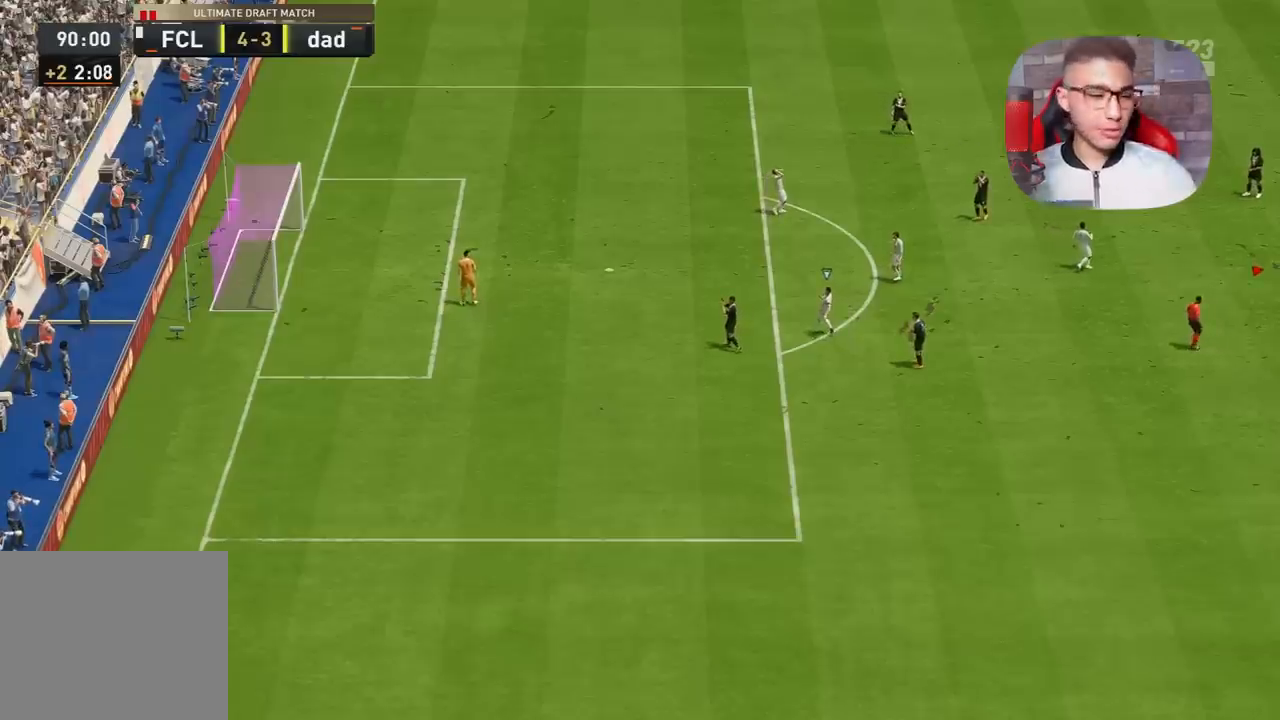
{"buttons": [], "left_stick": "center", "right_stick": "center", "events": []}
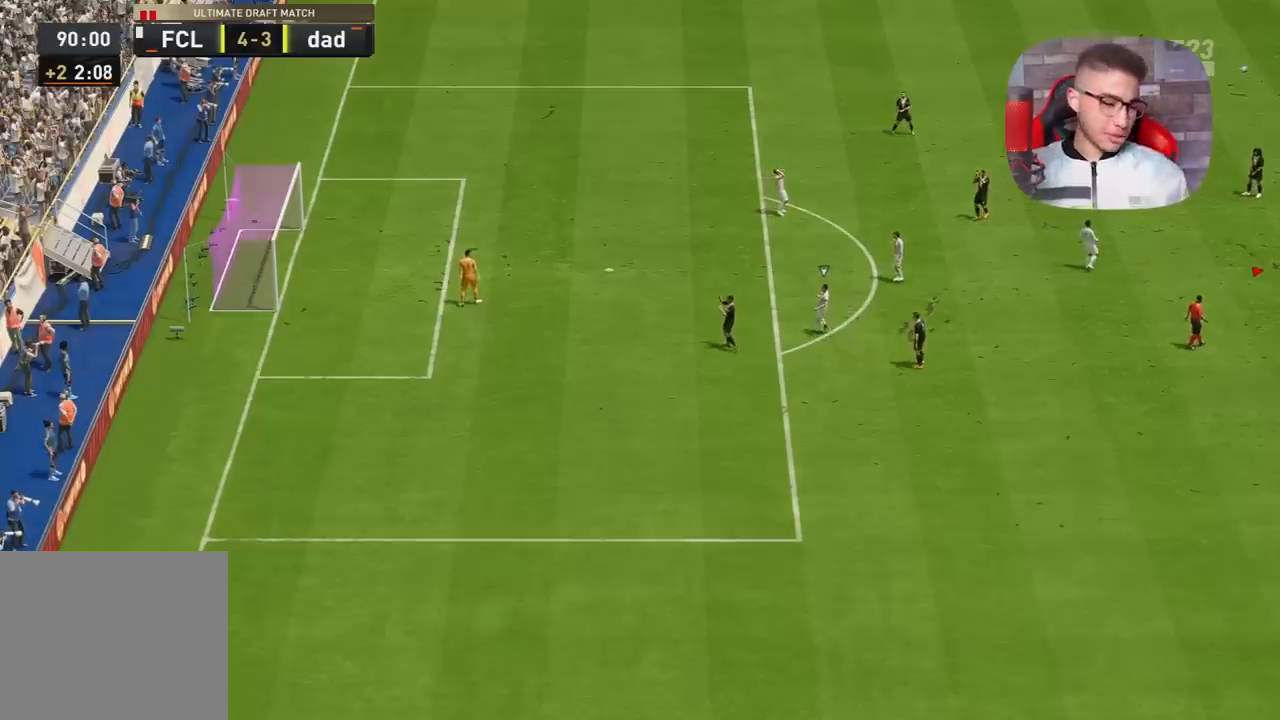
{"buttons": [], "left_stick": "center", "right_stick": "center", "events": []}
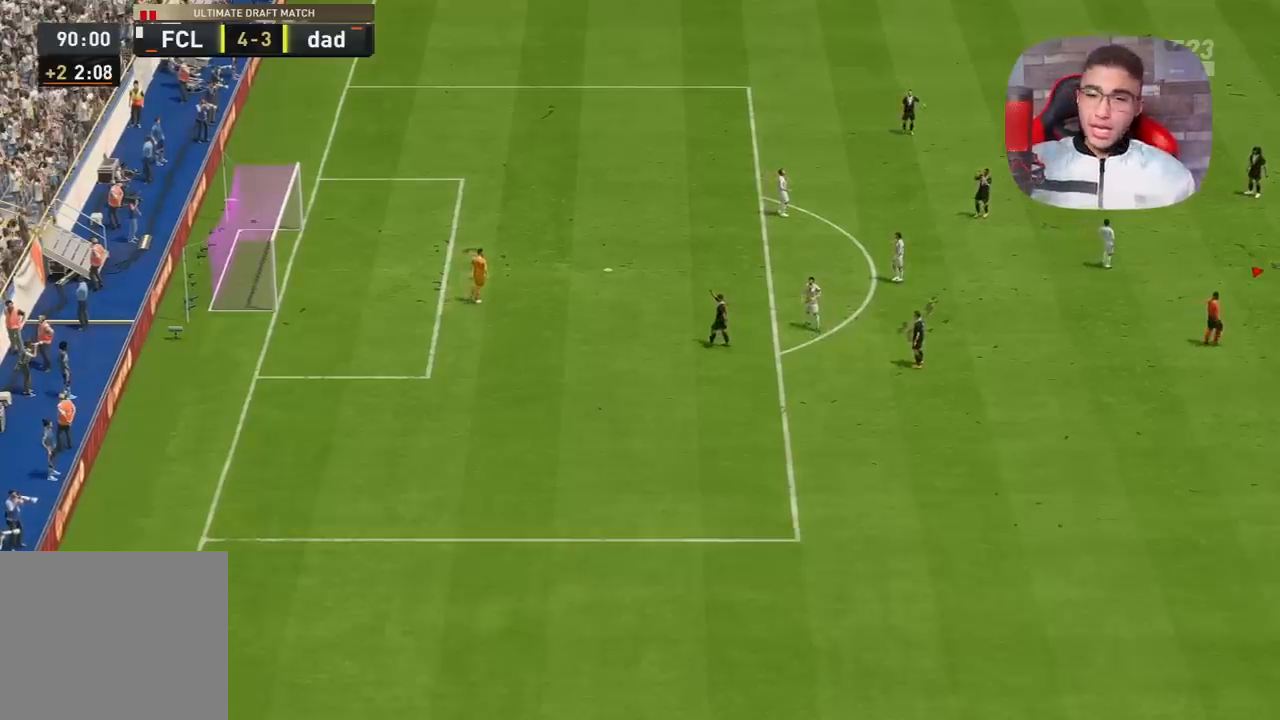
{"buttons": [], "left_stick": "center", "right_stick": "center", "events": []}
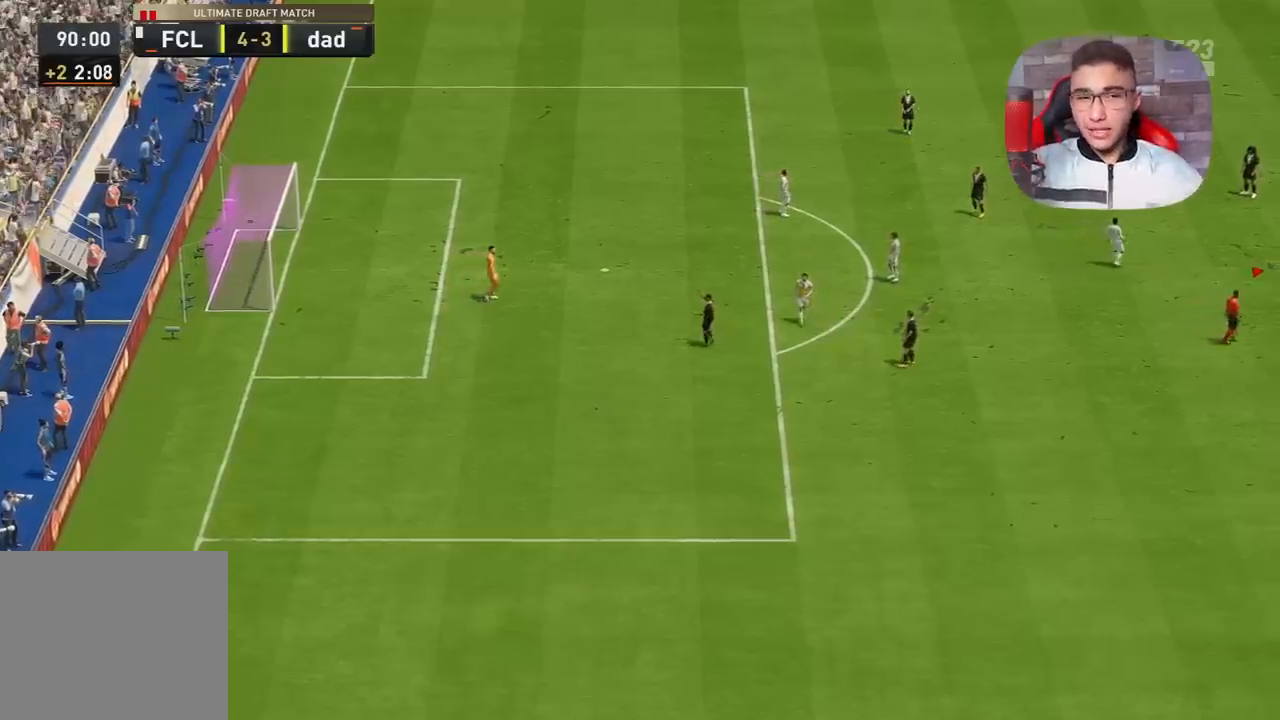
{"buttons": [], "left_stick": "center", "right_stick": "center", "events": []}